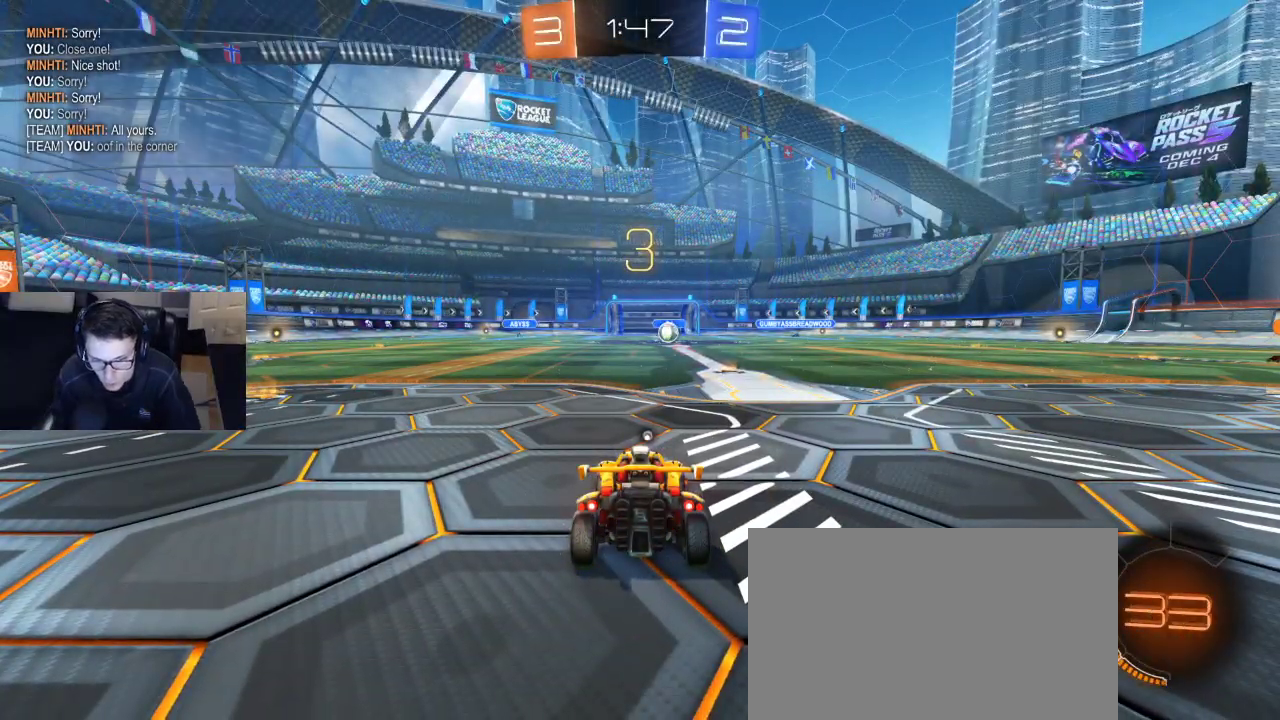
Gameplay with a controller (PlayStation layout); each line is a JSON object with the inputs held at the frame after it. "events" lists button and stick changes between this image and that frame as [ms after this image, input, new state], when the widget could be followed in between.
{"buttons": ["L1"], "left_stick": "center", "right_stick": "center", "events": [[300, "L1", "down"]]}
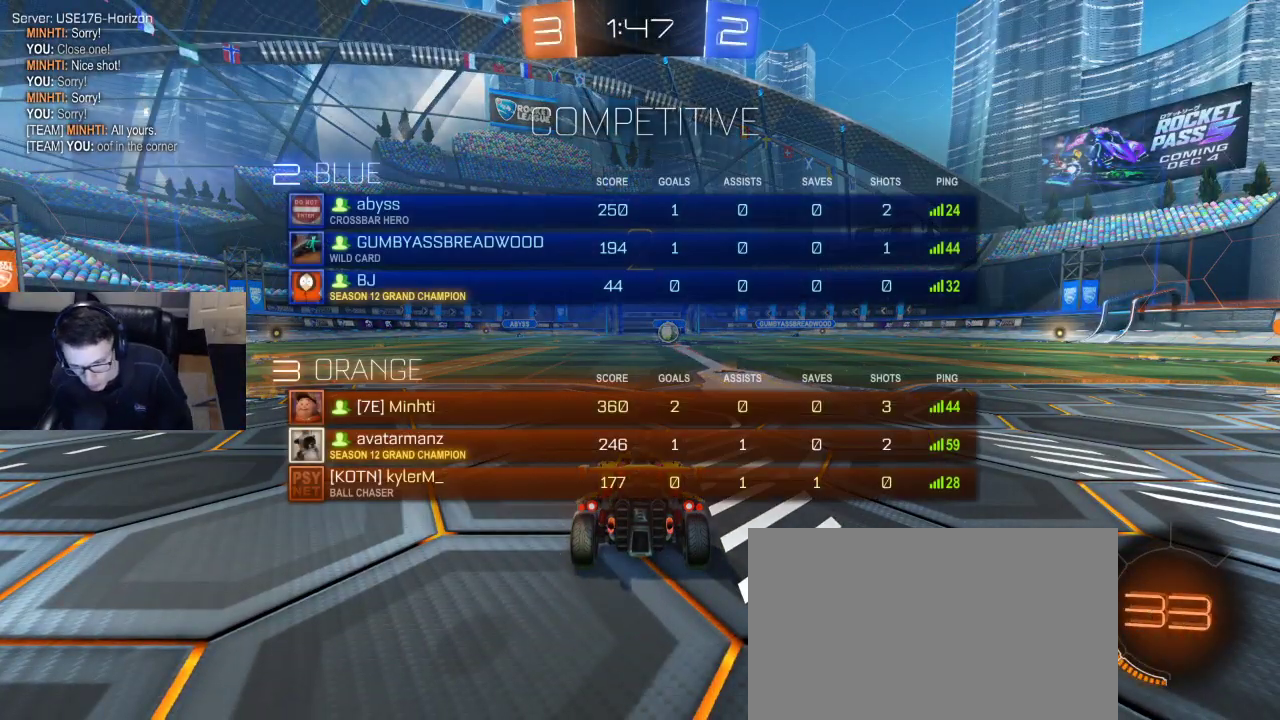
{"buttons": ["L1", "R1", "R2"], "left_stick": "center", "right_stick": "center", "events": [[300, "R2", "down"], [350, "R1", "down"], [417, "left_stick", "left"], [483, "left_stick", "center"]]}
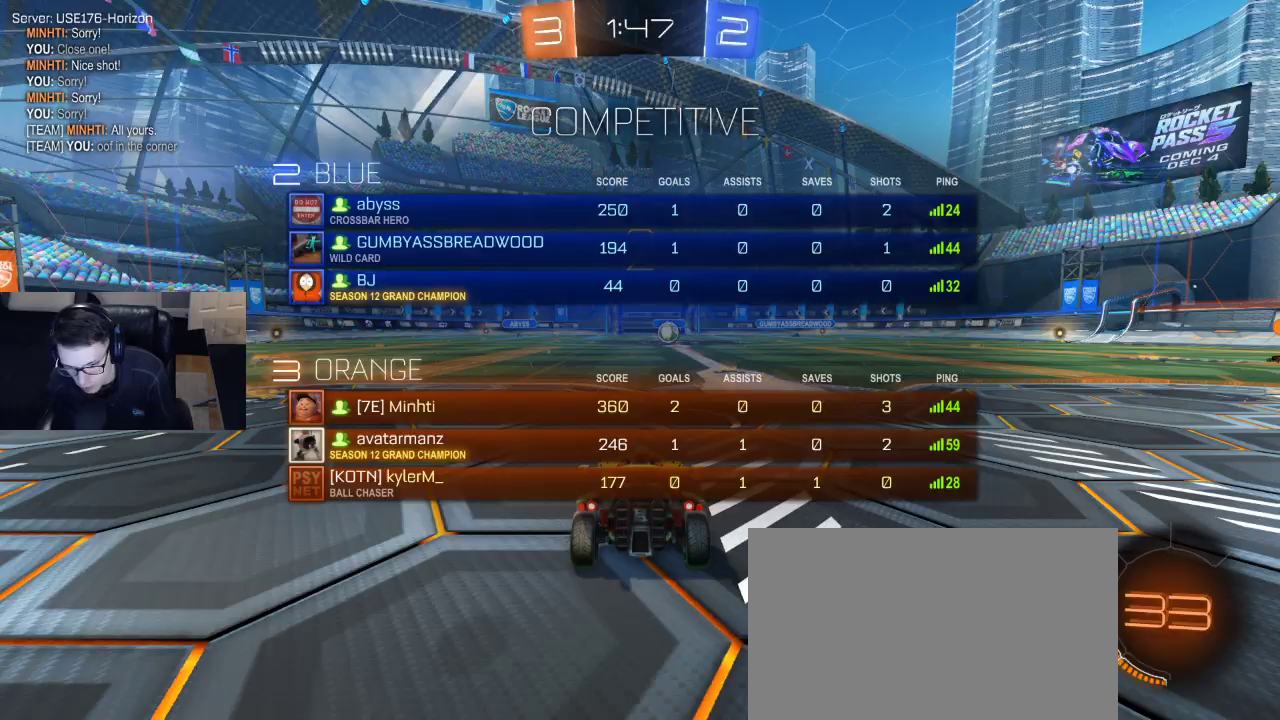
{"buttons": ["R1", "R2"], "left_stick": "center", "right_stick": "center", "events": [[50, "left_stick", "left"], [183, "left_stick", "center"], [433, "L1", "up"]]}
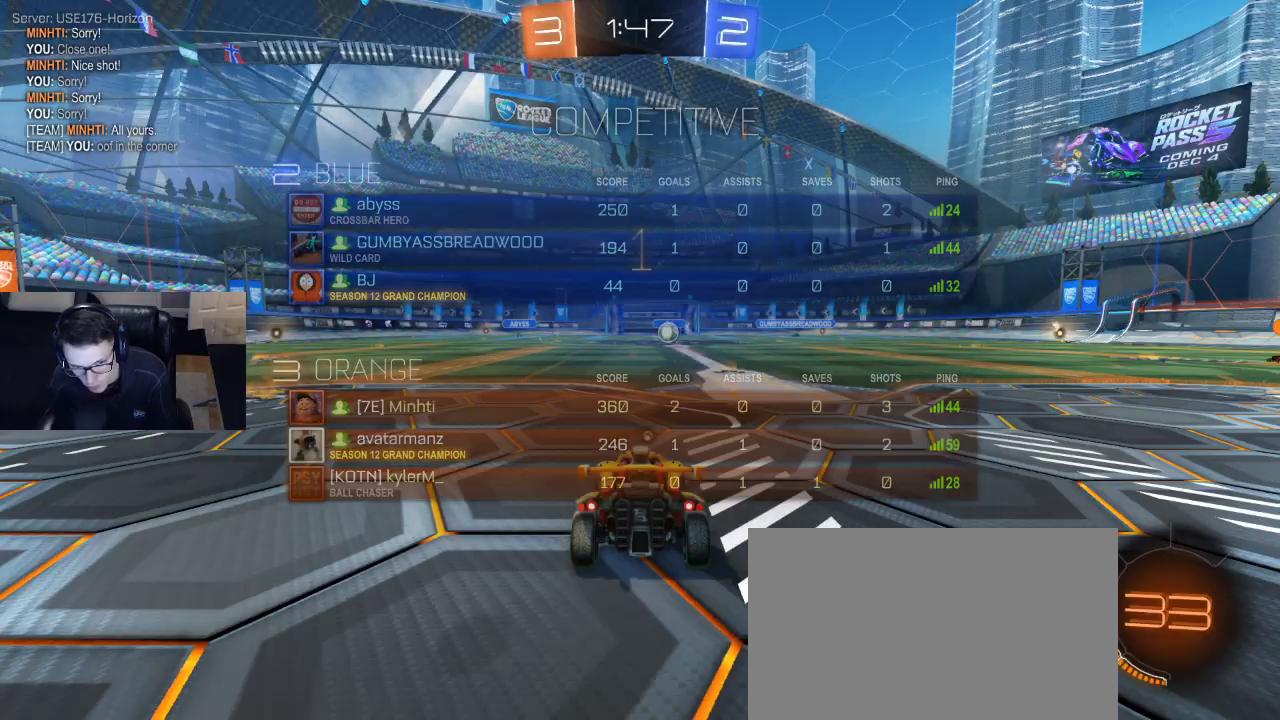
{"buttons": ["R1", "R2"], "left_stick": "left", "right_stick": "center", "events": [[333, "left_stick", "left"]]}
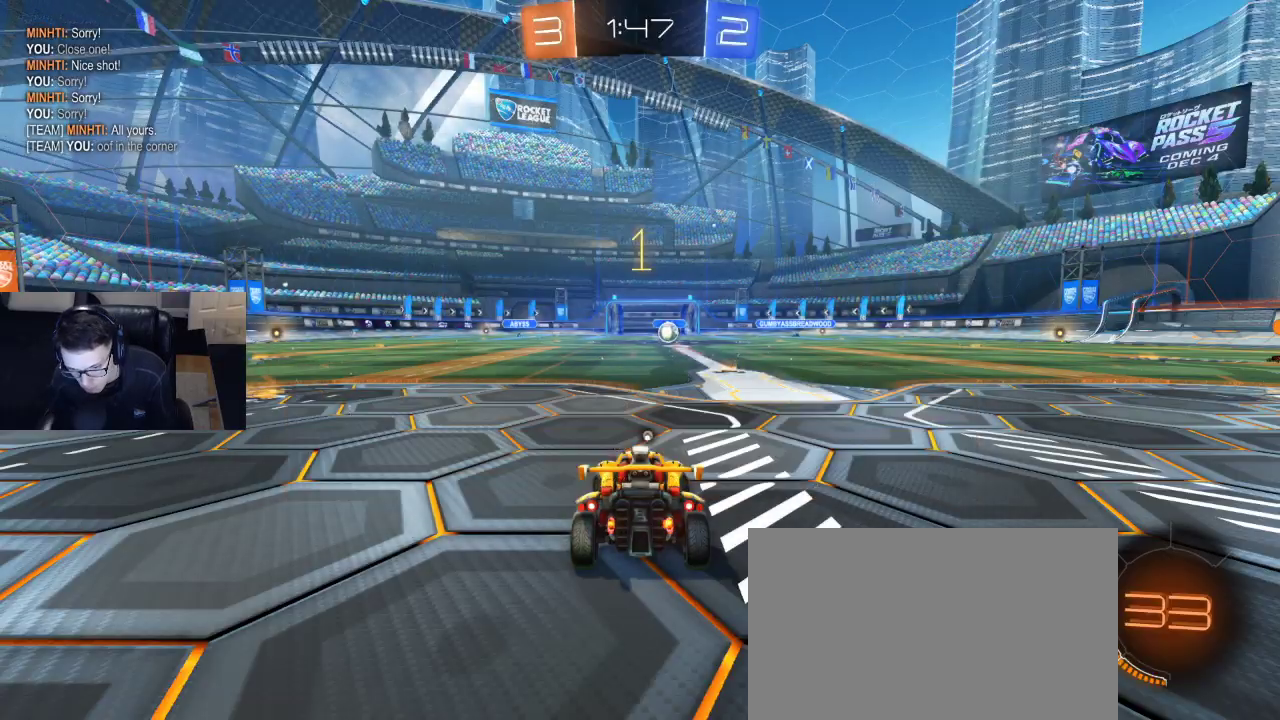
{"buttons": ["R1", "R2"], "left_stick": "left", "right_stick": "center", "events": []}
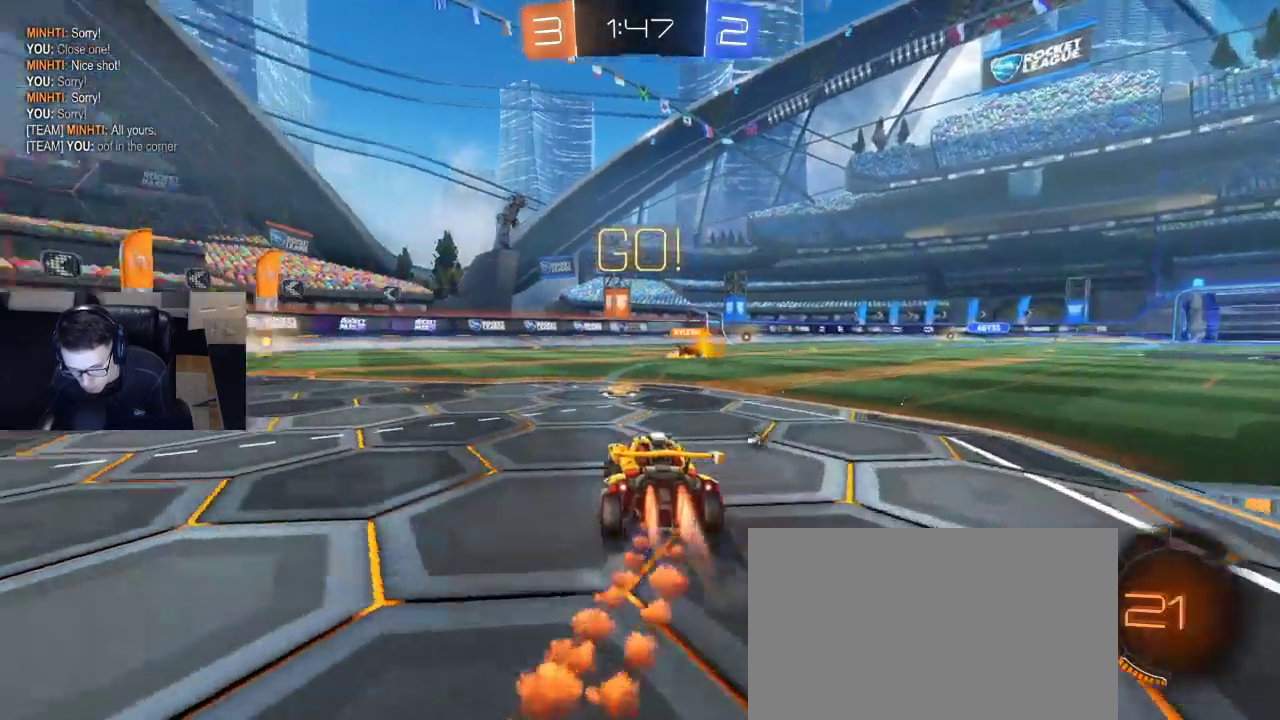
{"buttons": ["R2"], "left_stick": "center", "right_stick": "center", "events": [[150, "left_stick", "down"], [167, "CROSS", "down"], [250, "CROSS", "up"], [267, "left_stick", "up-left"], [300, "CROSS", "down"], [350, "R1", "up"], [350, "left_stick", "center"], [383, "CROSS", "up"]]}
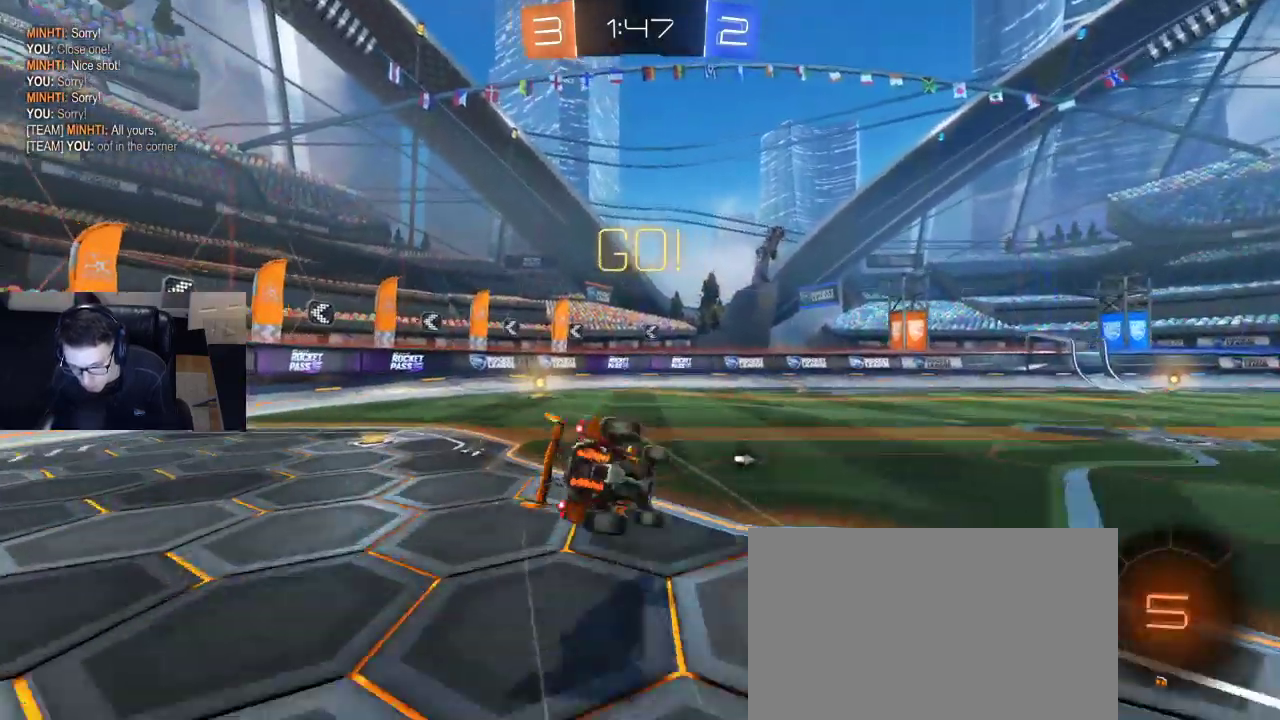
{"buttons": ["R2"], "left_stick": "up-left", "right_stick": "center", "events": [[50, "SQUARE", "down"], [50, "left_stick", "up-left"], [233, "R1", "down"], [450, "R1", "up"], [483, "SQUARE", "up"]]}
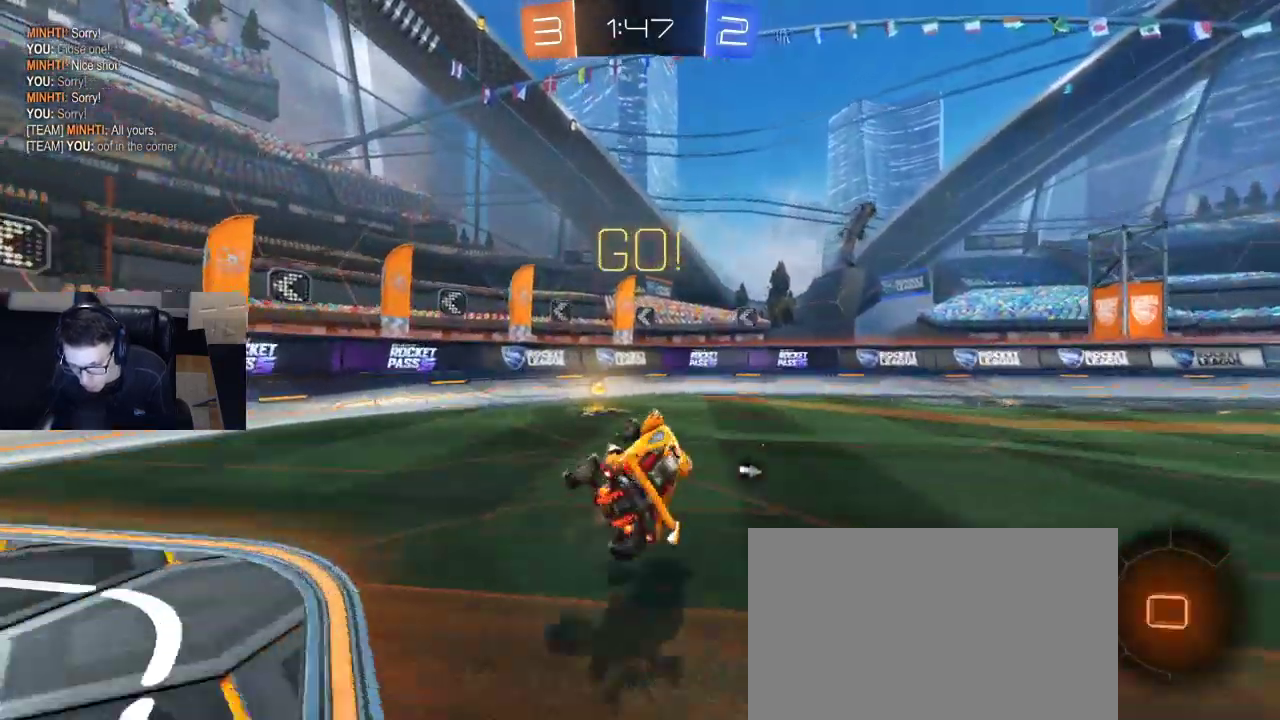
{"buttons": ["SQUARE", "R2"], "left_stick": "right", "right_stick": "center", "events": [[50, "TRIANGLE", "down"], [150, "TRIANGLE", "up"], [150, "left_stick", "center"], [233, "left_stick", "right"], [300, "SQUARE", "down"], [383, "SQUARE", "up"], [483, "SQUARE", "down"]]}
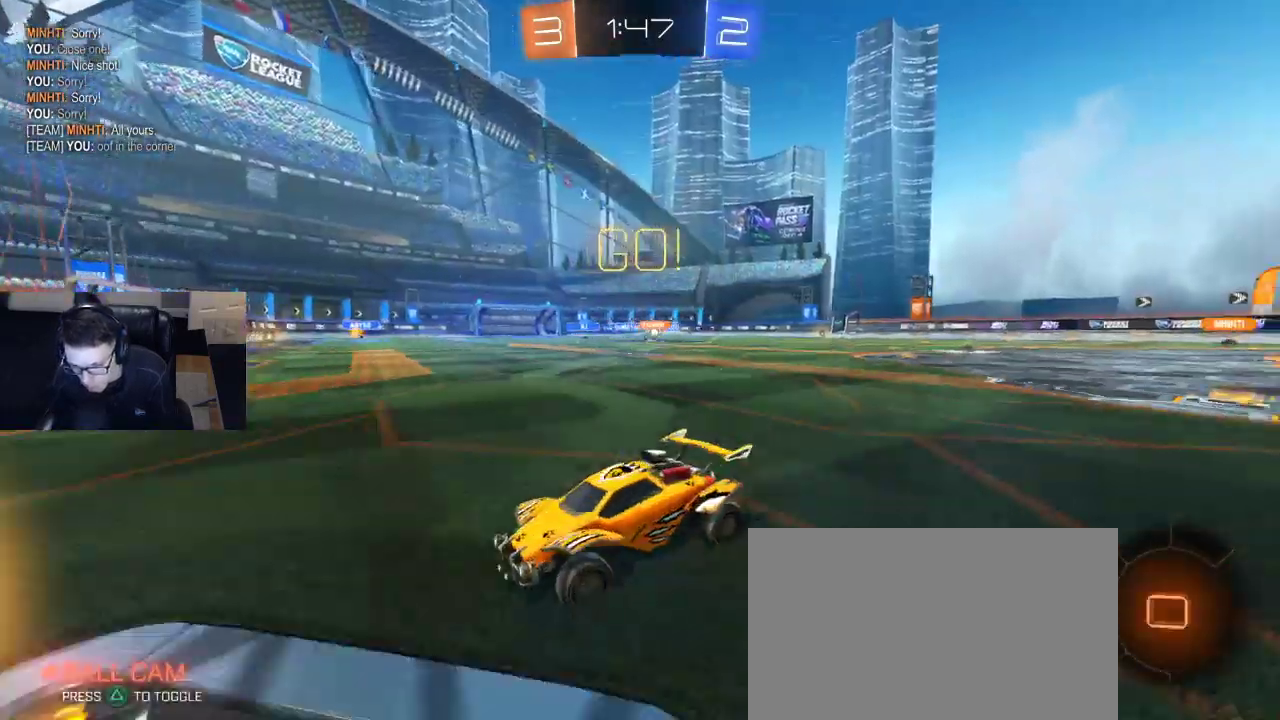
{"buttons": ["R2"], "left_stick": "right", "right_stick": "center", "events": [[67, "SQUARE", "up"], [350, "SQUARE", "down"], [450, "SQUARE", "up"]]}
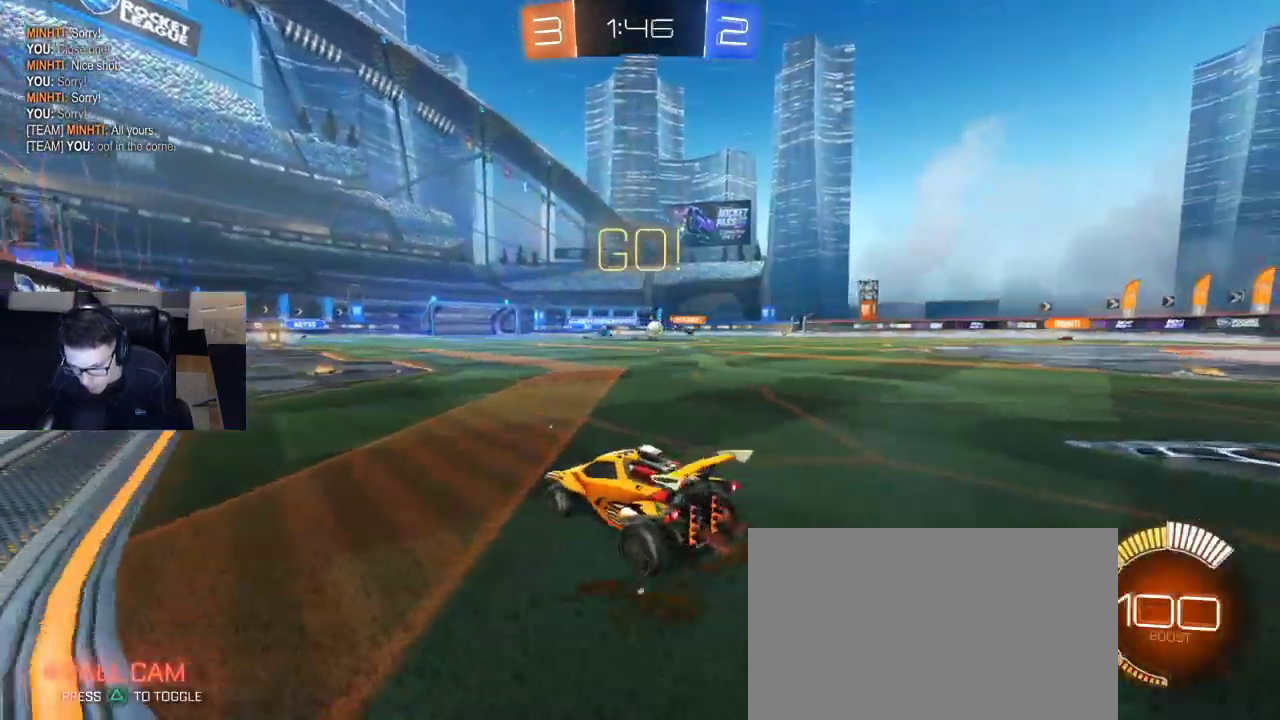
{"buttons": ["R1", "R2"], "left_stick": "right", "right_stick": "center", "events": [[83, "SQUARE", "down"], [133, "SQUARE", "up"], [267, "R1", "down"]]}
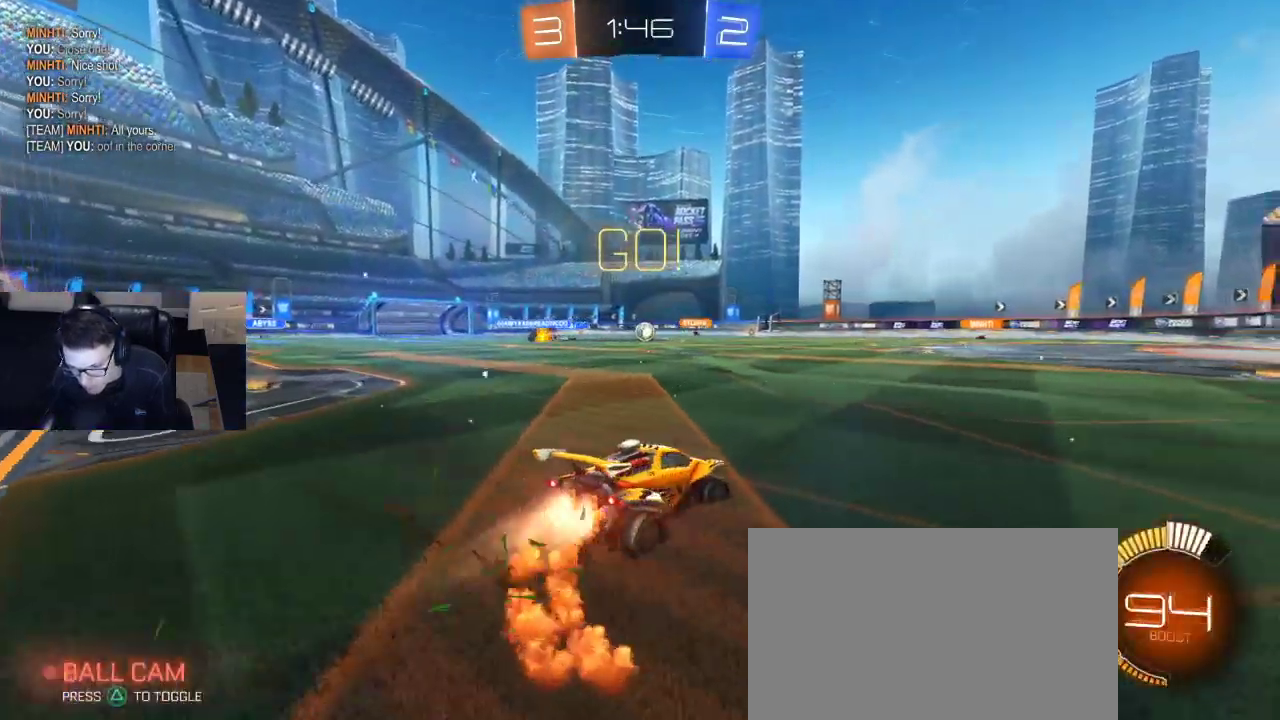
{"buttons": ["R1", "R2"], "left_stick": "center", "right_stick": "center", "events": [[367, "left_stick", "center"]]}
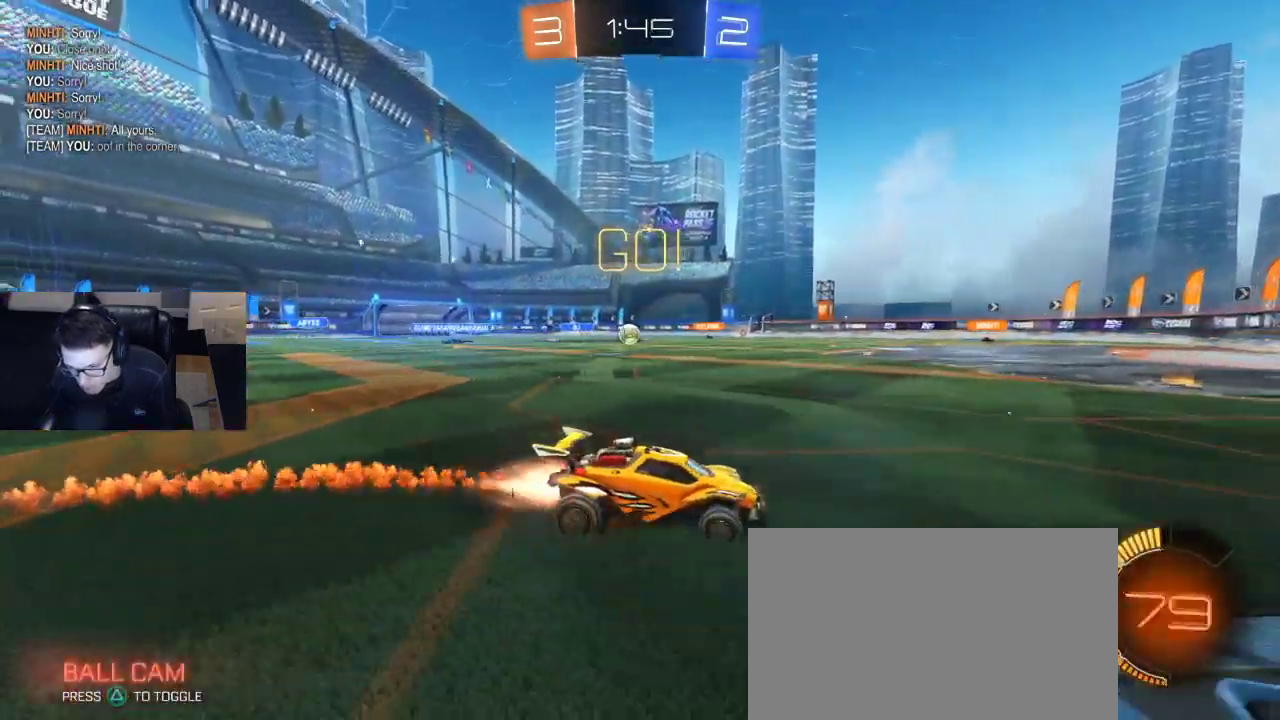
{"buttons": ["R2"], "left_stick": "left", "right_stick": "center", "events": [[50, "TRIANGLE", "down"], [150, "TRIANGLE", "up"], [233, "left_stick", "left"], [250, "TRIANGLE", "down"], [317, "TRIANGLE", "up"], [367, "R1", "up"], [367, "left_stick", "center"], [450, "left_stick", "left"]]}
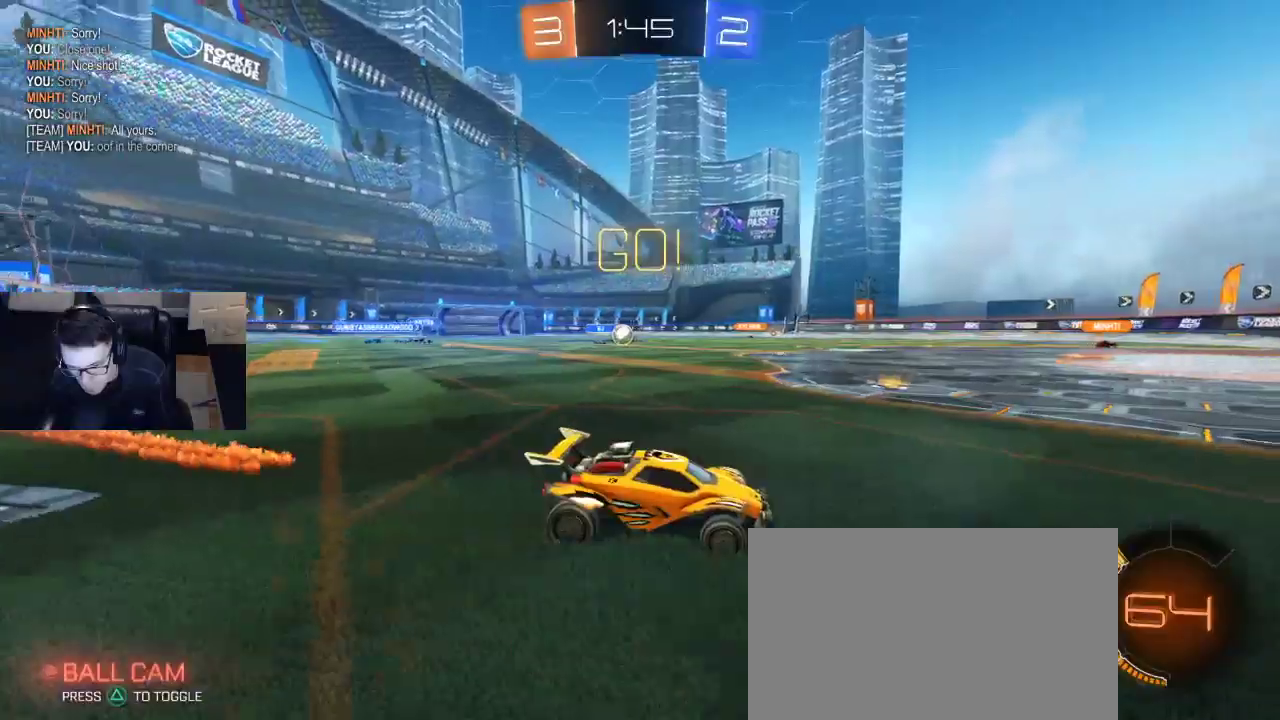
{"buttons": ["R2"], "left_stick": "left", "right_stick": "center", "events": [[83, "left_stick", "center"], [250, "R2", "up"], [317, "L2", "down"], [400, "L2", "up"], [450, "R2", "down"], [450, "left_stick", "left"]]}
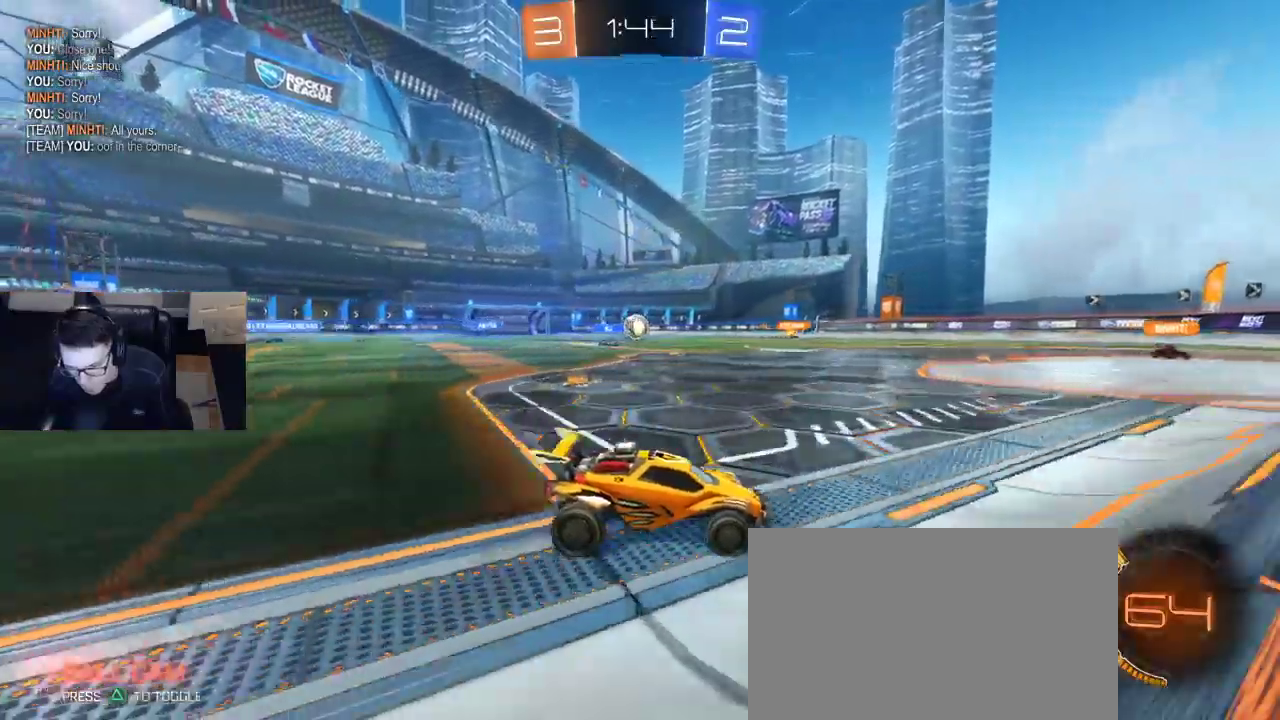
{"buttons": ["R2"], "left_stick": "center", "right_stick": "center", "events": [[200, "left_stick", "center"]]}
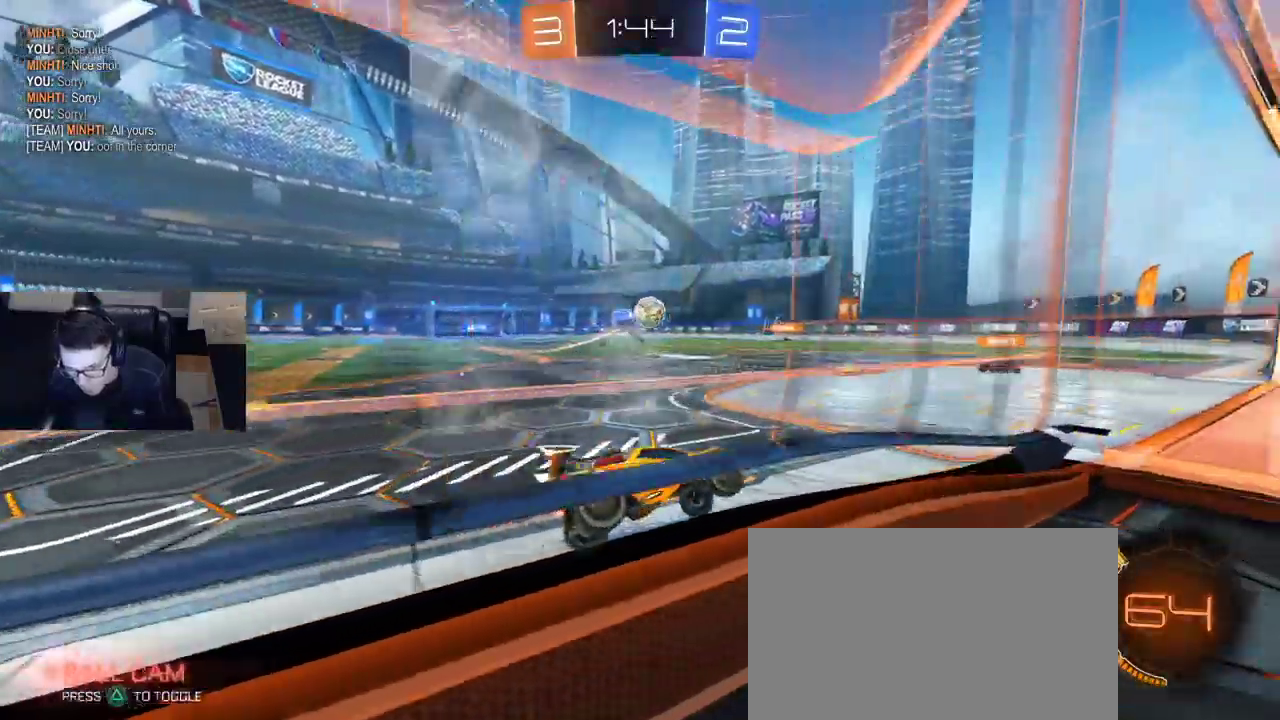
{"buttons": ["R1", "R2"], "left_stick": "center", "right_stick": "center", "events": [[250, "R1", "down"]]}
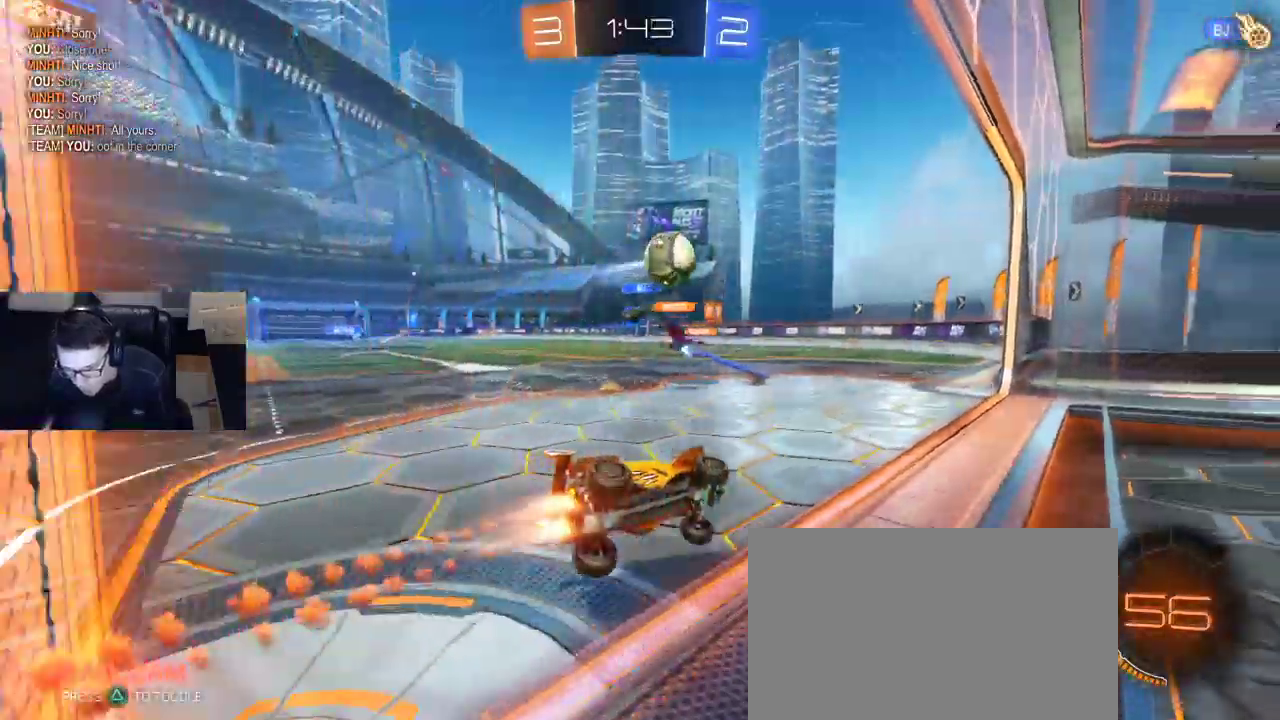
{"buttons": [], "left_stick": "center", "right_stick": "center", "events": [[50, "R1", "up"], [100, "left_stick", "right"], [117, "R2", "up"], [183, "L2", "down"], [200, "SQUARE", "down"], [300, "SQUARE", "up"], [300, "left_stick", "left"], [350, "L2", "up"], [467, "left_stick", "center"]]}
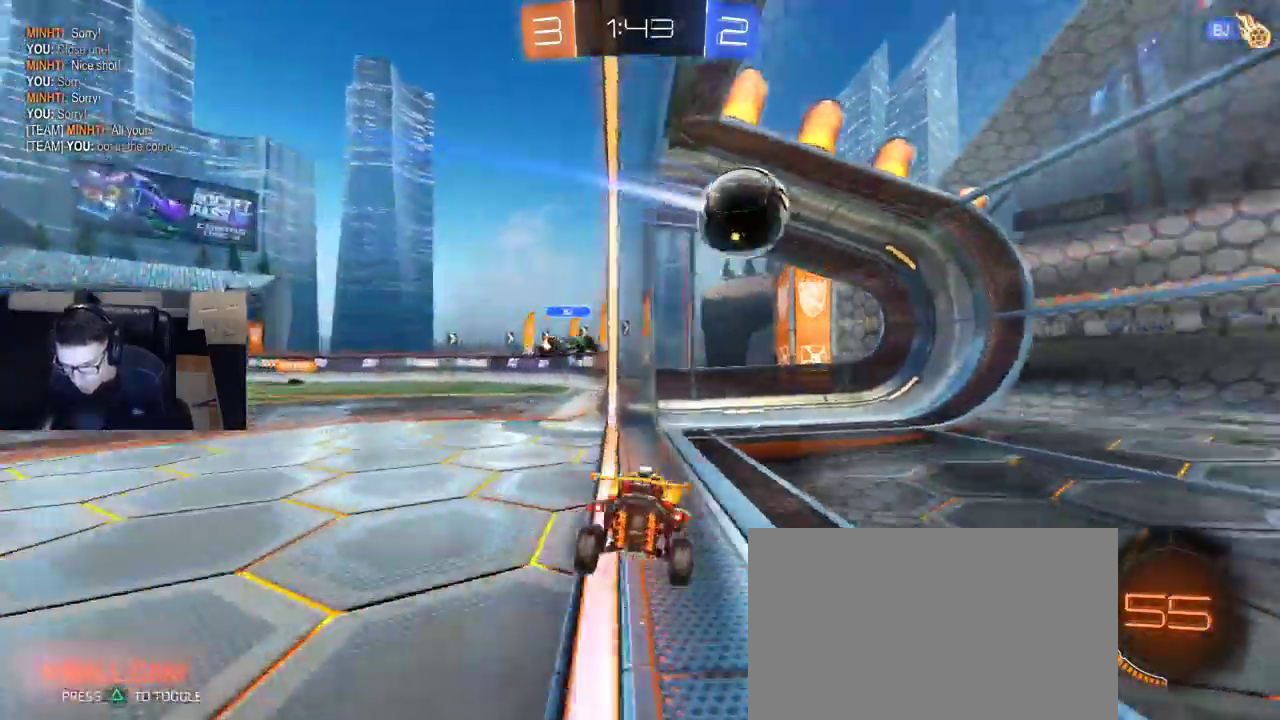
{"buttons": [], "left_stick": "center", "right_stick": "center", "events": [[50, "TRIANGLE", "down"], [117, "TRIANGLE", "up"]]}
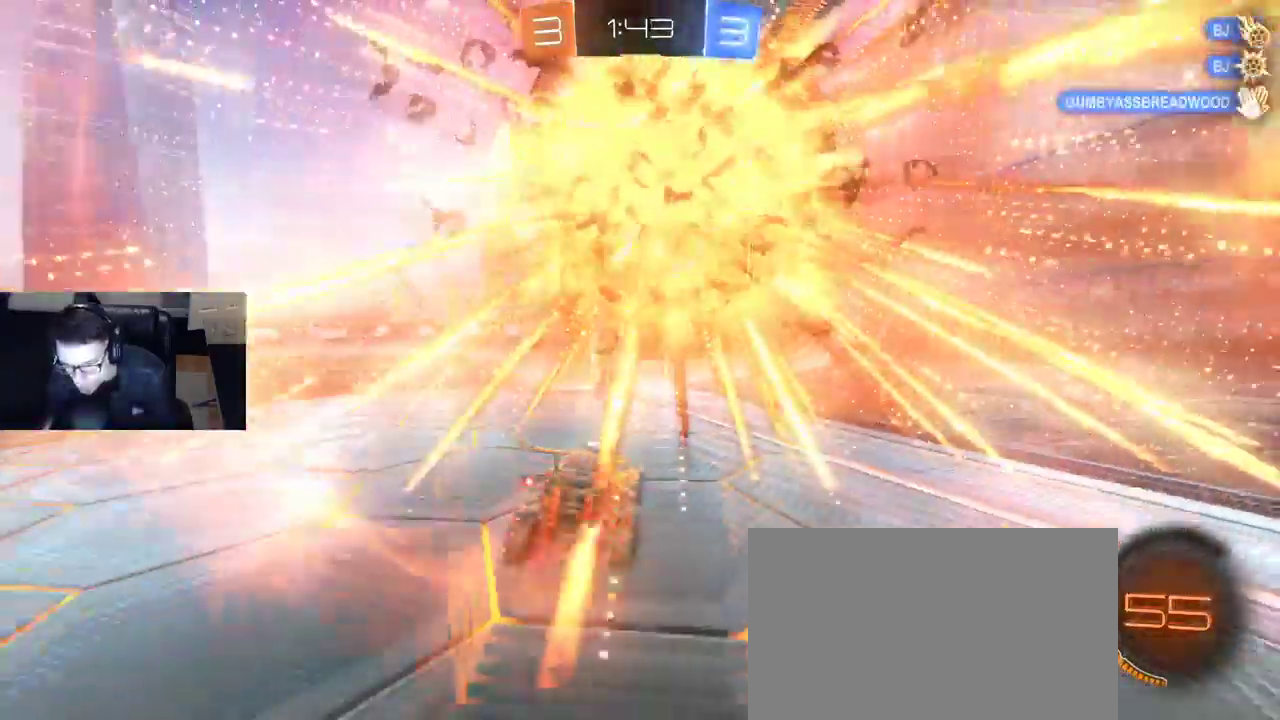
{"buttons": ["L2"], "left_stick": "center", "right_stick": "center", "events": [[217, "L2", "down"]]}
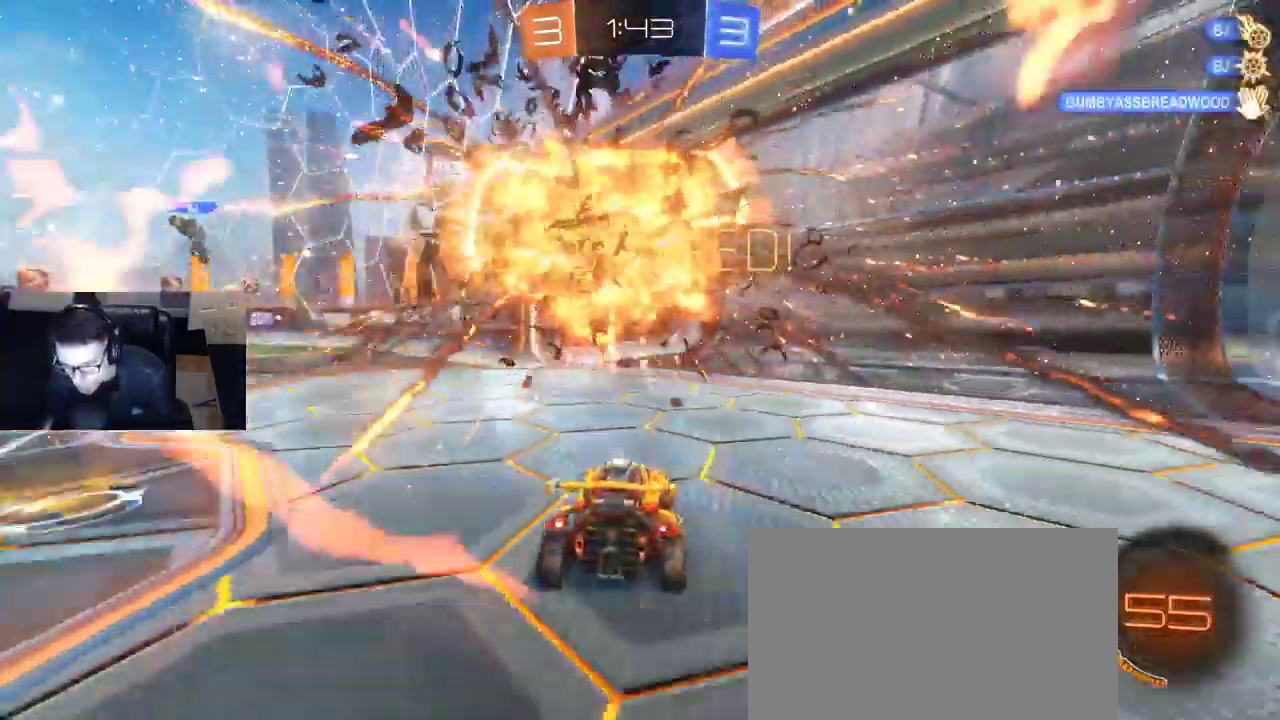
{"buttons": ["L2"], "left_stick": "down-left", "right_stick": "center", "events": [[217, "CROSS", "down"], [217, "left_stick", "down-left"], [267, "CROSS", "up"], [350, "CROSS", "down"], [467, "CROSS", "up"]]}
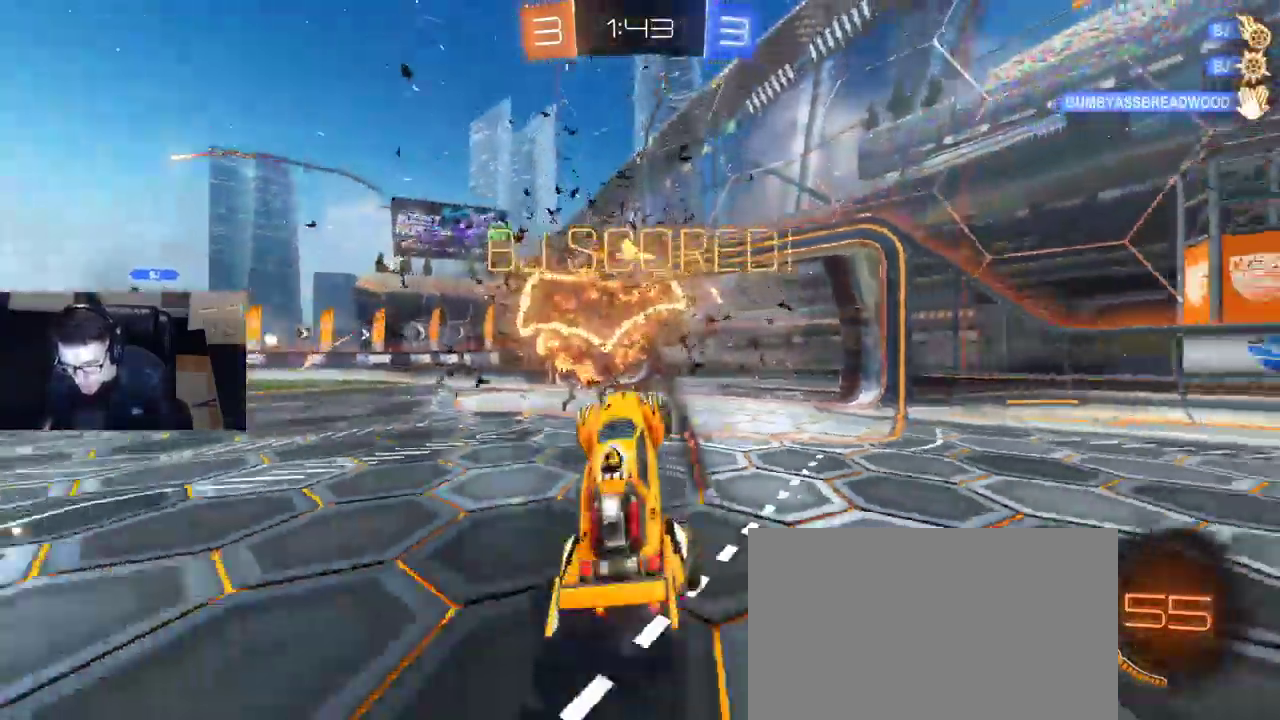
{"buttons": ["SQUARE", "L2", "R1", "R2"], "left_stick": "up-left", "right_stick": "center", "events": [[117, "left_stick", "center"], [200, "R2", "down"], [200, "SQUARE", "down"], [200, "left_stick", "up"], [217, "R1", "down"], [367, "left_stick", "up-left"]]}
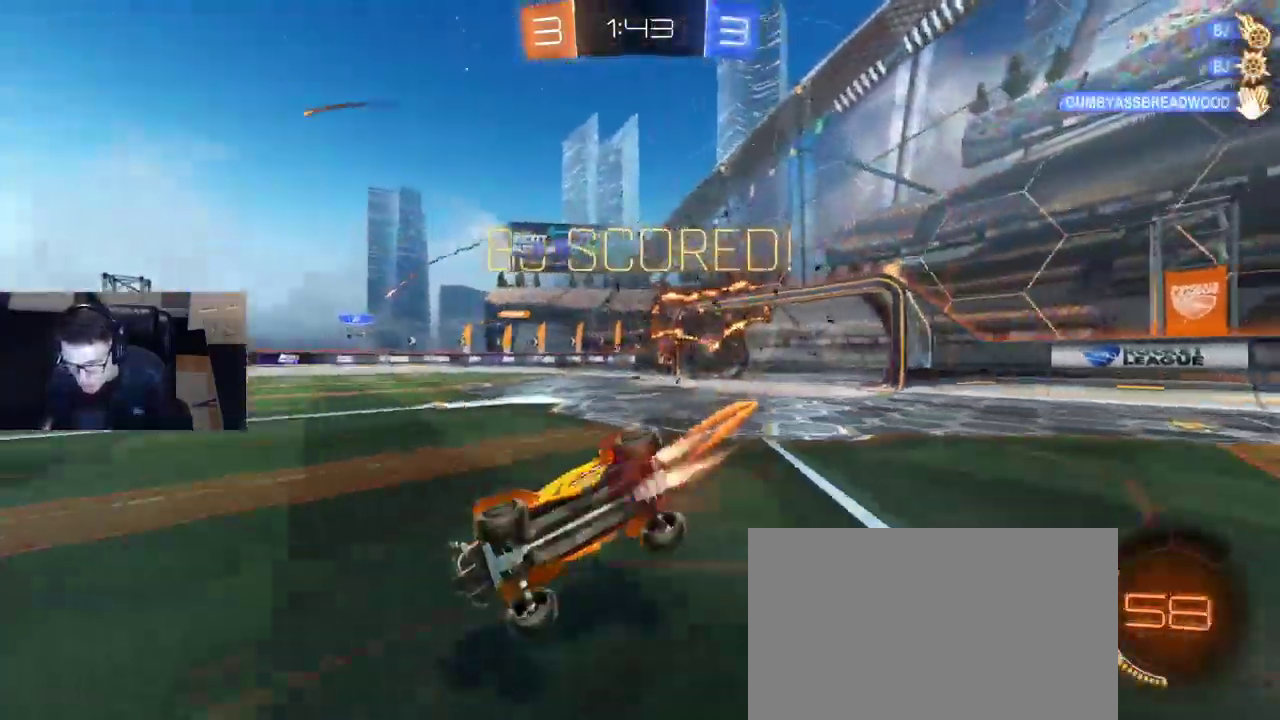
{"buttons": ["R2"], "left_stick": "left", "right_stick": "center", "events": [[33, "L2", "up"], [133, "SQUARE", "up"], [317, "R1", "up"], [450, "left_stick", "left"]]}
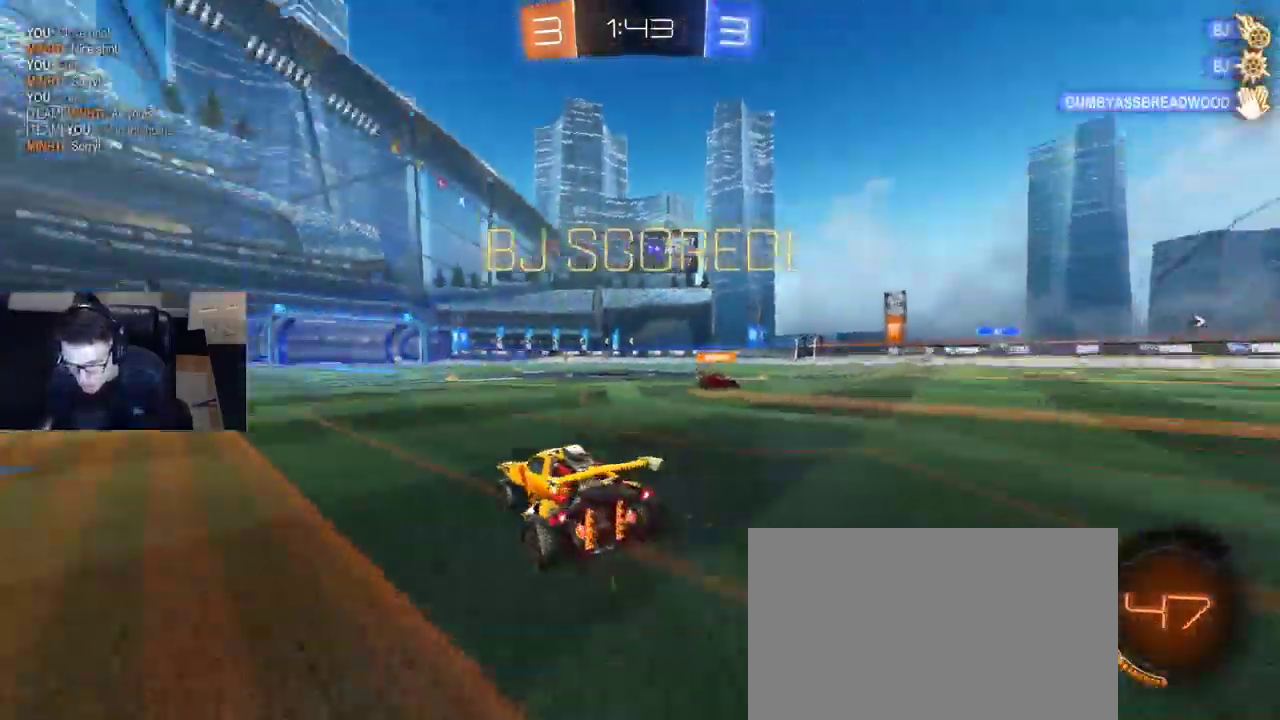
{"buttons": ["R1", "R2"], "left_stick": "right", "right_stick": "center", "events": [[17, "R1", "down"], [50, "CROSS", "down"], [83, "left_stick", "right"], [150, "CROSS", "up"], [200, "CROSS", "down"], [283, "CROSS", "up"], [283, "left_stick", "center"], [500, "left_stick", "right"]]}
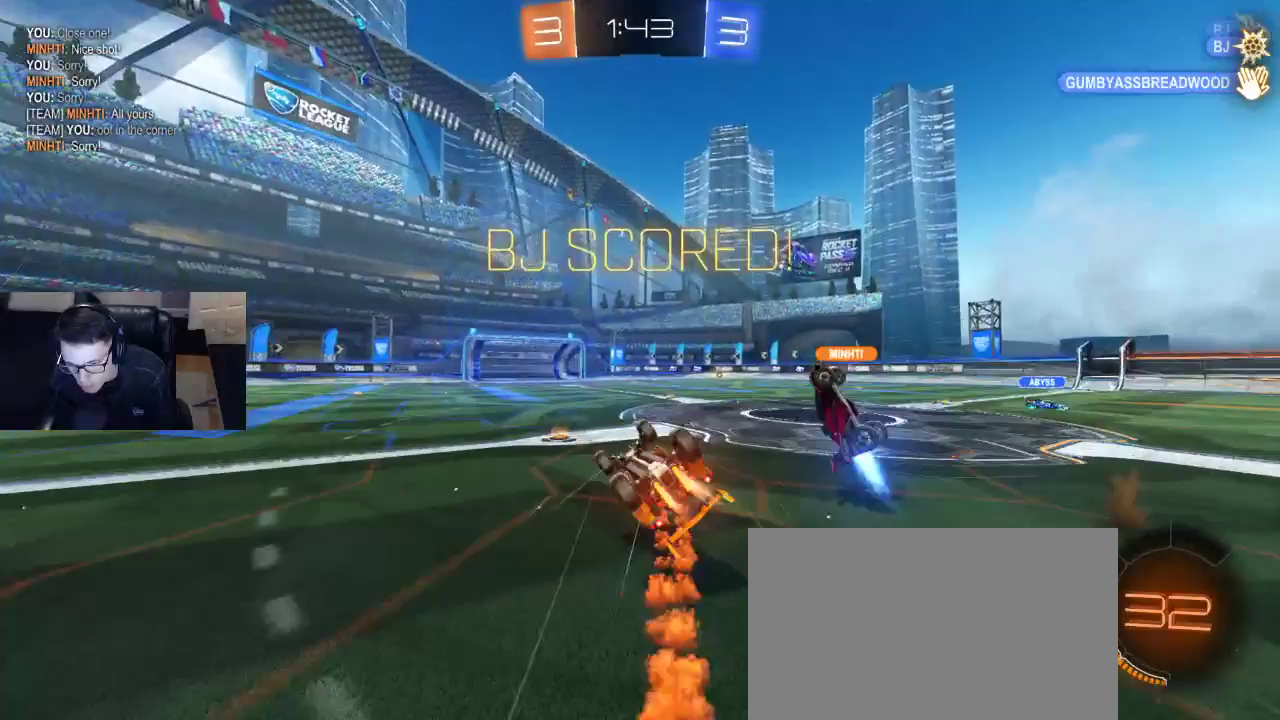
{"buttons": [], "left_stick": "center", "right_stick": "center", "events": [[67, "SQUARE", "down"], [117, "R1", "up"], [433, "SQUARE", "up"], [467, "R2", "up"], [483, "left_stick", "center"]]}
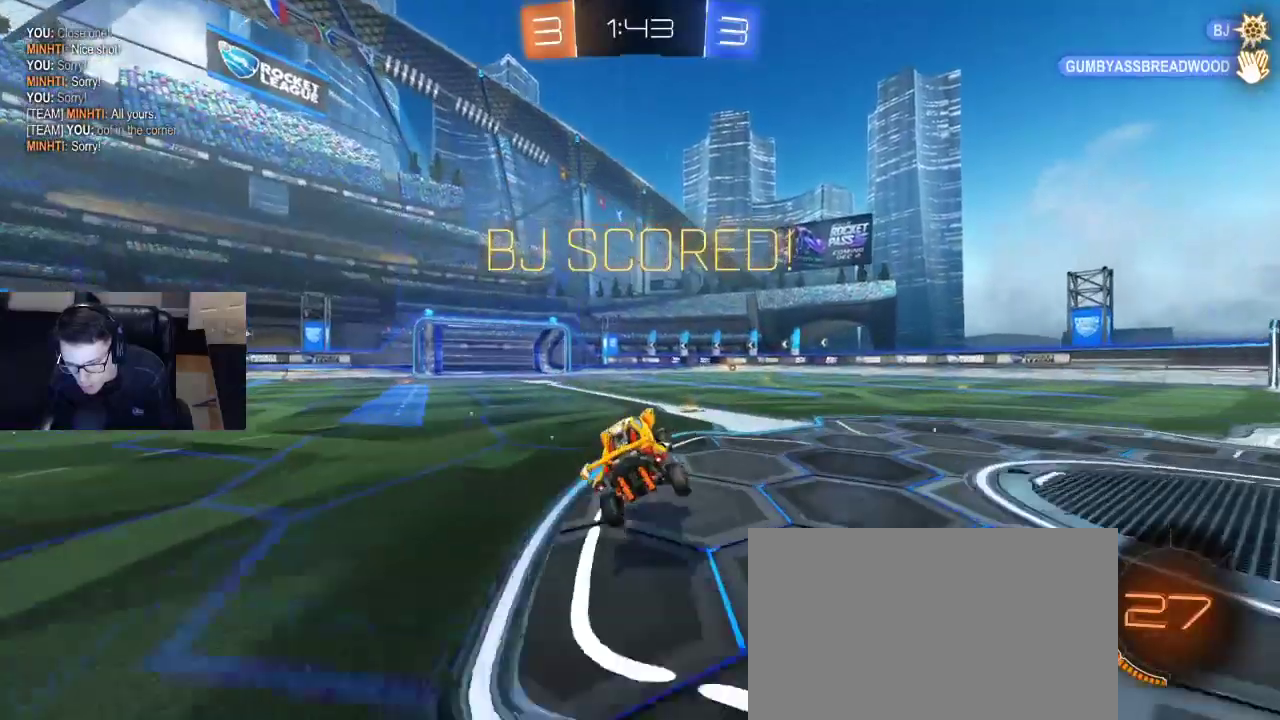
{"buttons": [], "left_stick": "center", "right_stick": "center"}
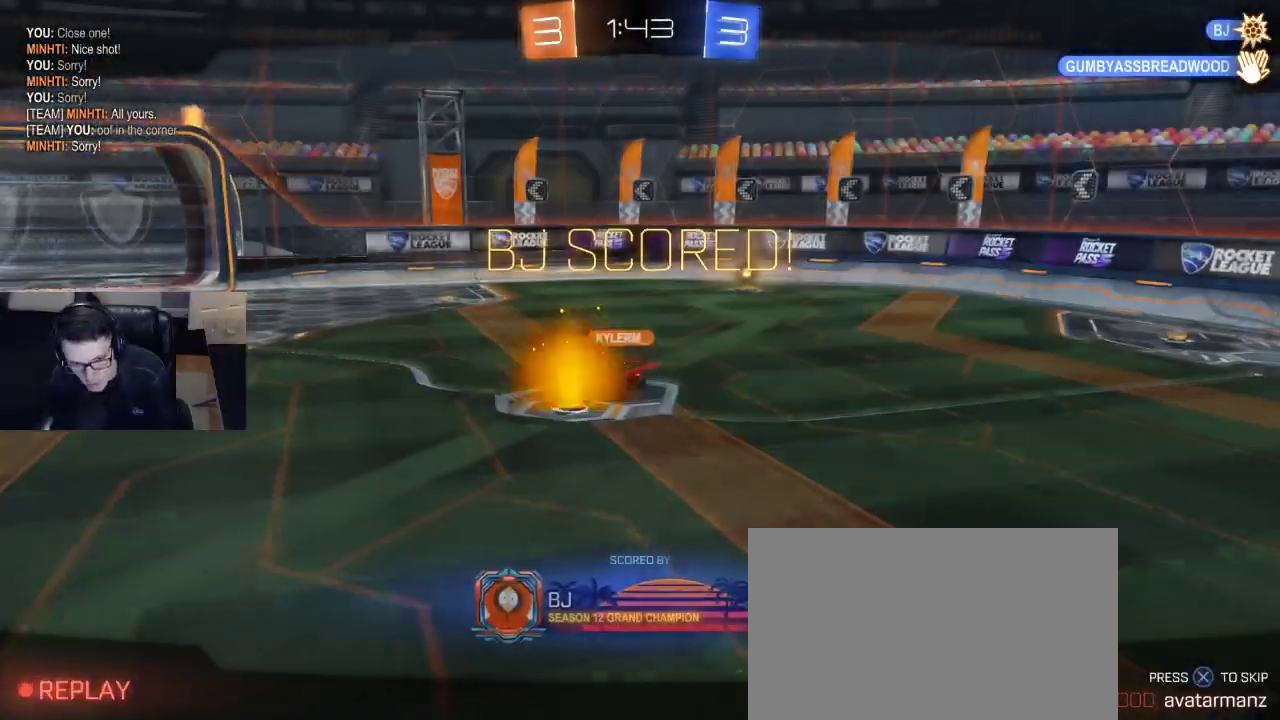
{"buttons": ["DPAD_DOWN"], "left_stick": "center", "right_stick": "center", "events": [[100, "CROSS", "down"], [167, "CROSS", "up"], [500, "DPAD_DOWN", "down"]]}
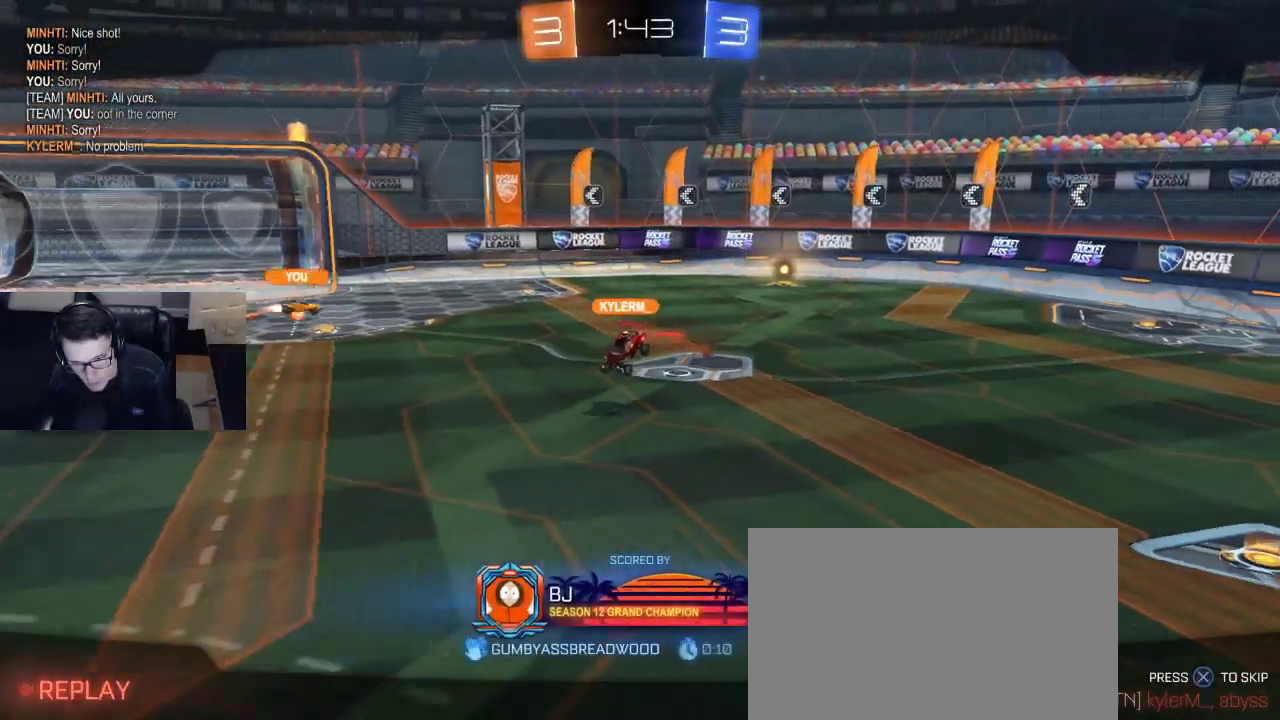
{"buttons": ["DPAD_LEFT"], "left_stick": "center", "right_stick": "center", "events": [[50, "DPAD_DOWN", "up"], [167, "DPAD_LEFT", "down"], [200, "DPAD_LEFT", "up"], [300, "DPAD_DOWN", "down"], [350, "DPAD_DOWN", "up"], [450, "DPAD_LEFT", "down"]]}
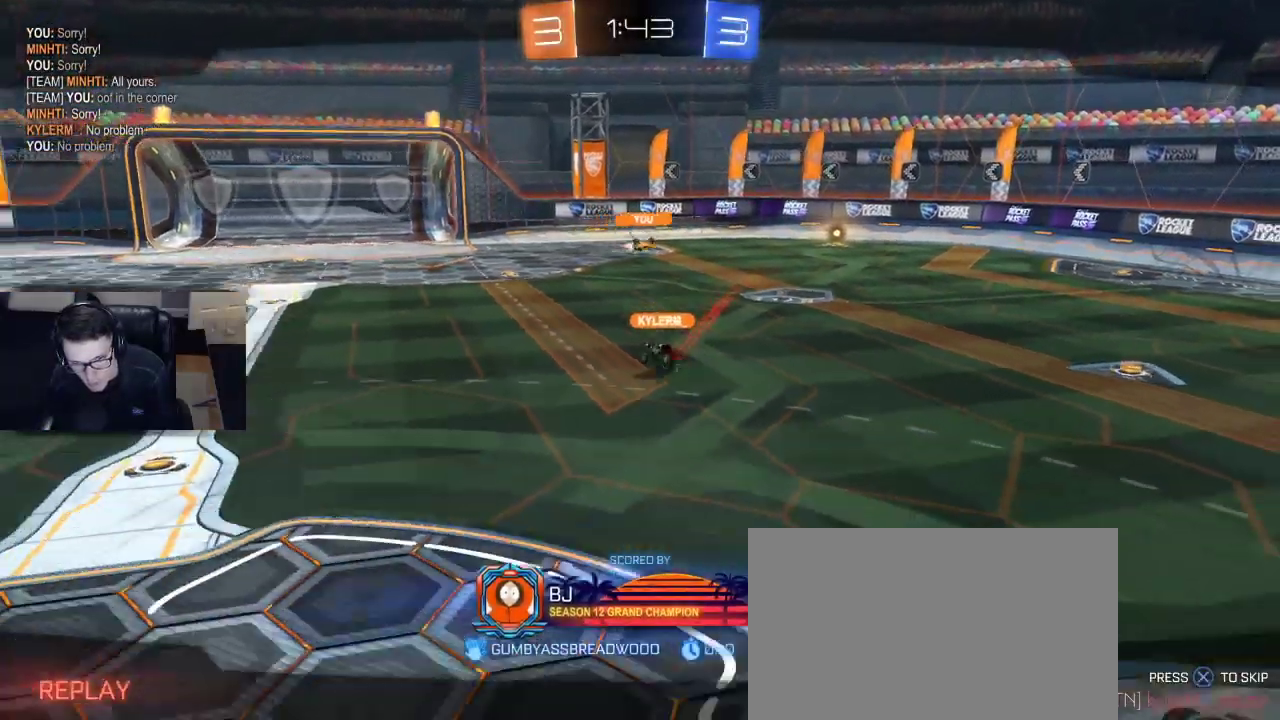
{"buttons": [], "left_stick": "center", "right_stick": "center", "events": [[17, "DPAD_LEFT", "up"]]}
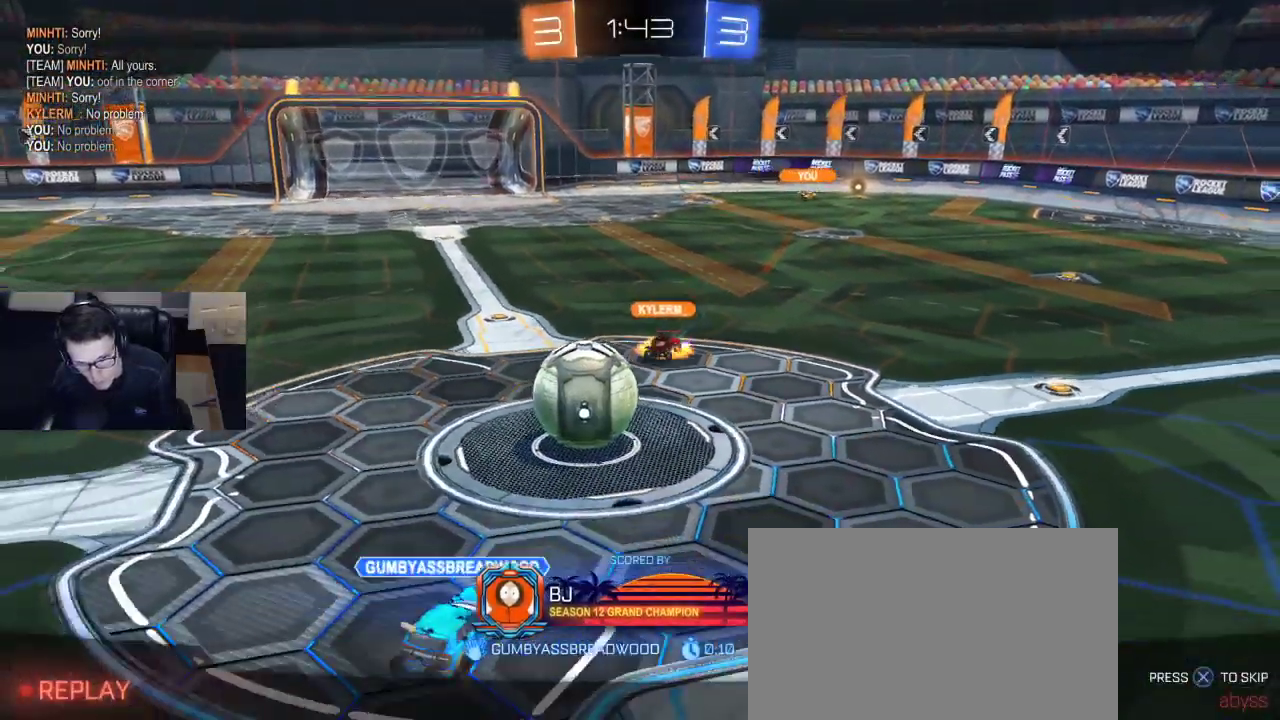
{"buttons": [], "left_stick": "center", "right_stick": "center", "events": []}
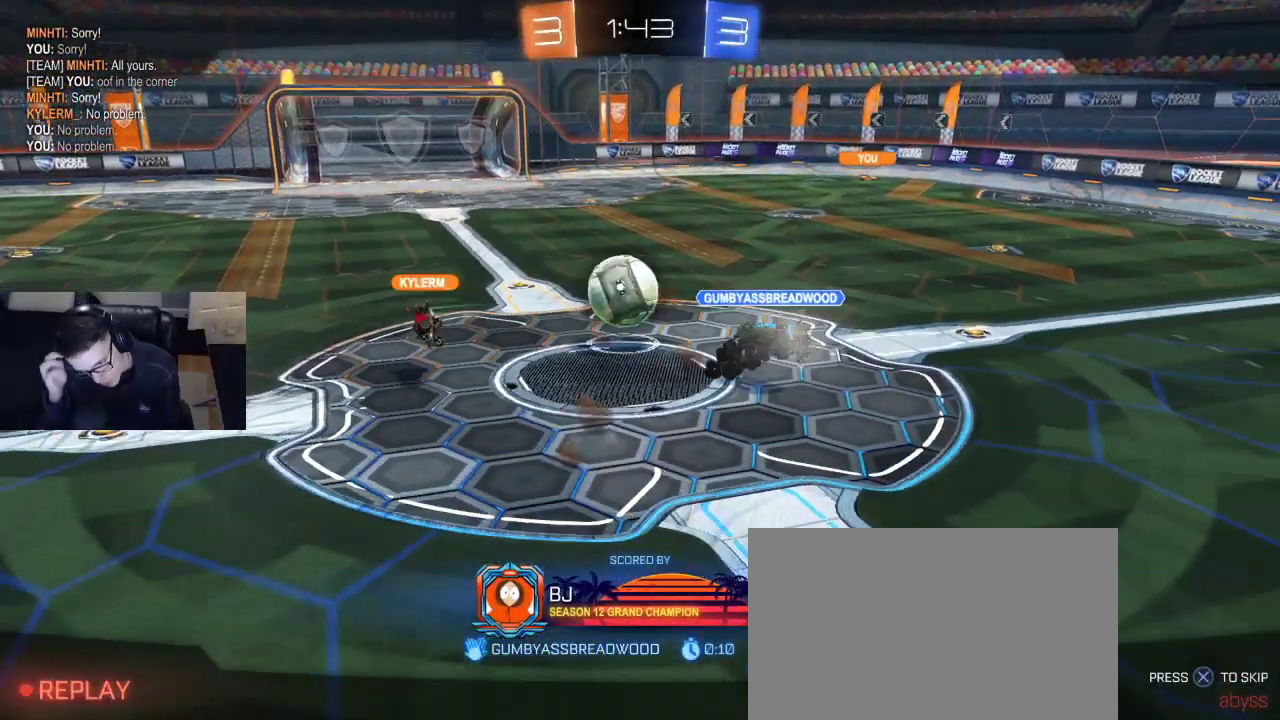
{"buttons": [], "left_stick": "center", "right_stick": "center", "events": []}
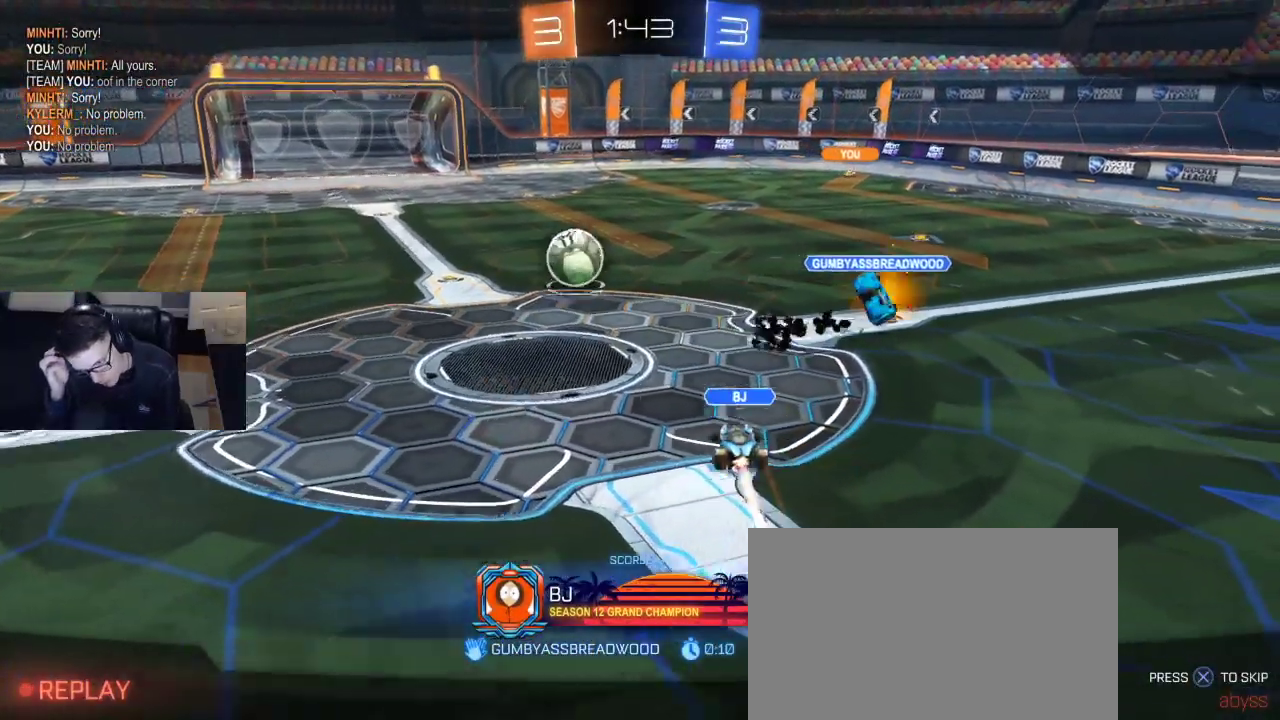
{"buttons": [], "left_stick": "center", "right_stick": "center", "events": []}
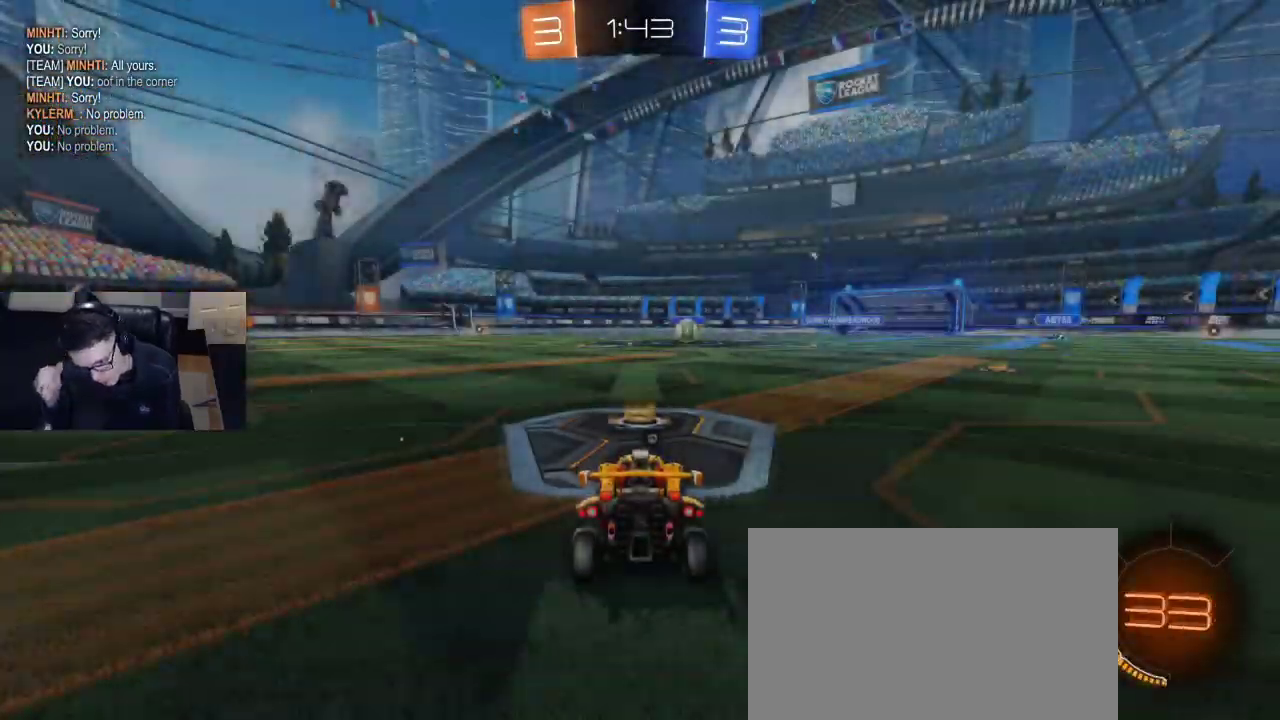
{"buttons": ["DPAD_UP"], "left_stick": "center", "right_stick": "center", "events": [[483, "DPAD_UP", "down"]]}